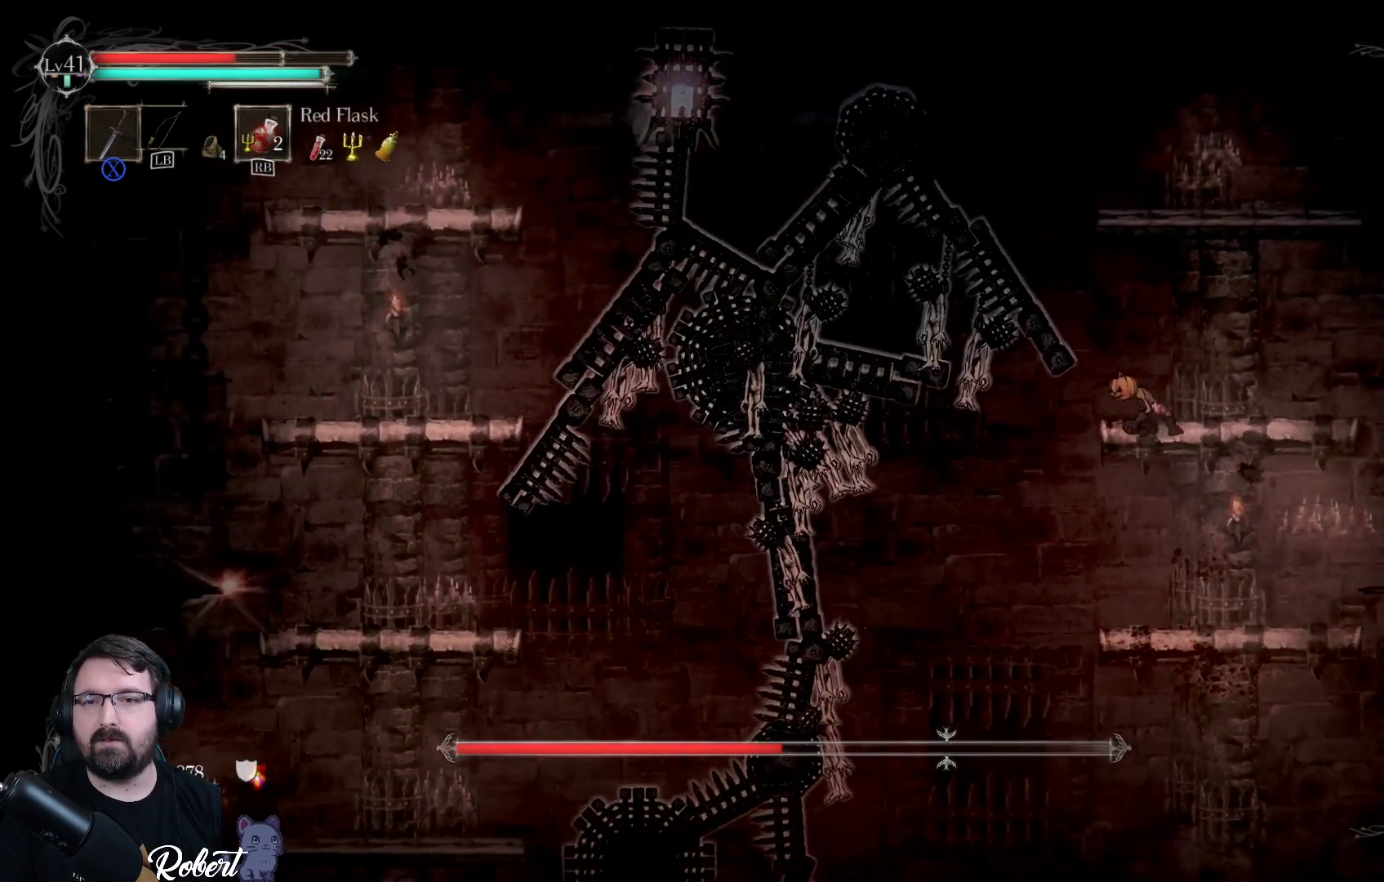
Gameplay with a controller (Xbox layout); each line is a JSON object with the inputs held at the frame after it. "events" lists button and stick changes between this image and that frame as [ms after this image, input, new state], when the widget could be followed in between.
{"buttons": [], "left_stick": "up", "right_stick": "center", "events": [[367, "A", "down"], [467, "A", "up"]]}
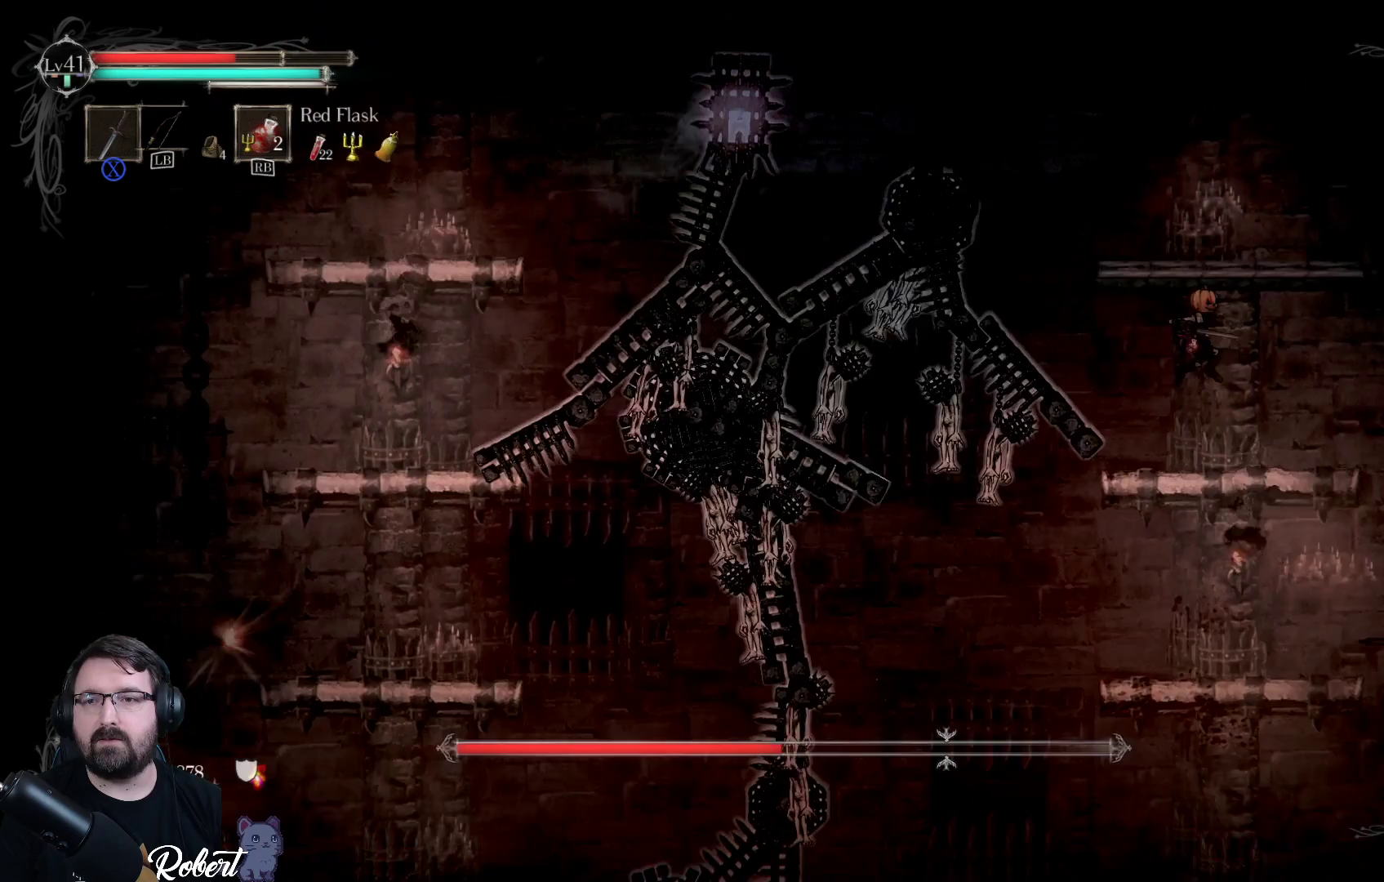
{"buttons": [], "left_stick": "left", "right_stick": "center", "events": [[233, "left_stick", "up-left"], [467, "left_stick", "left"]]}
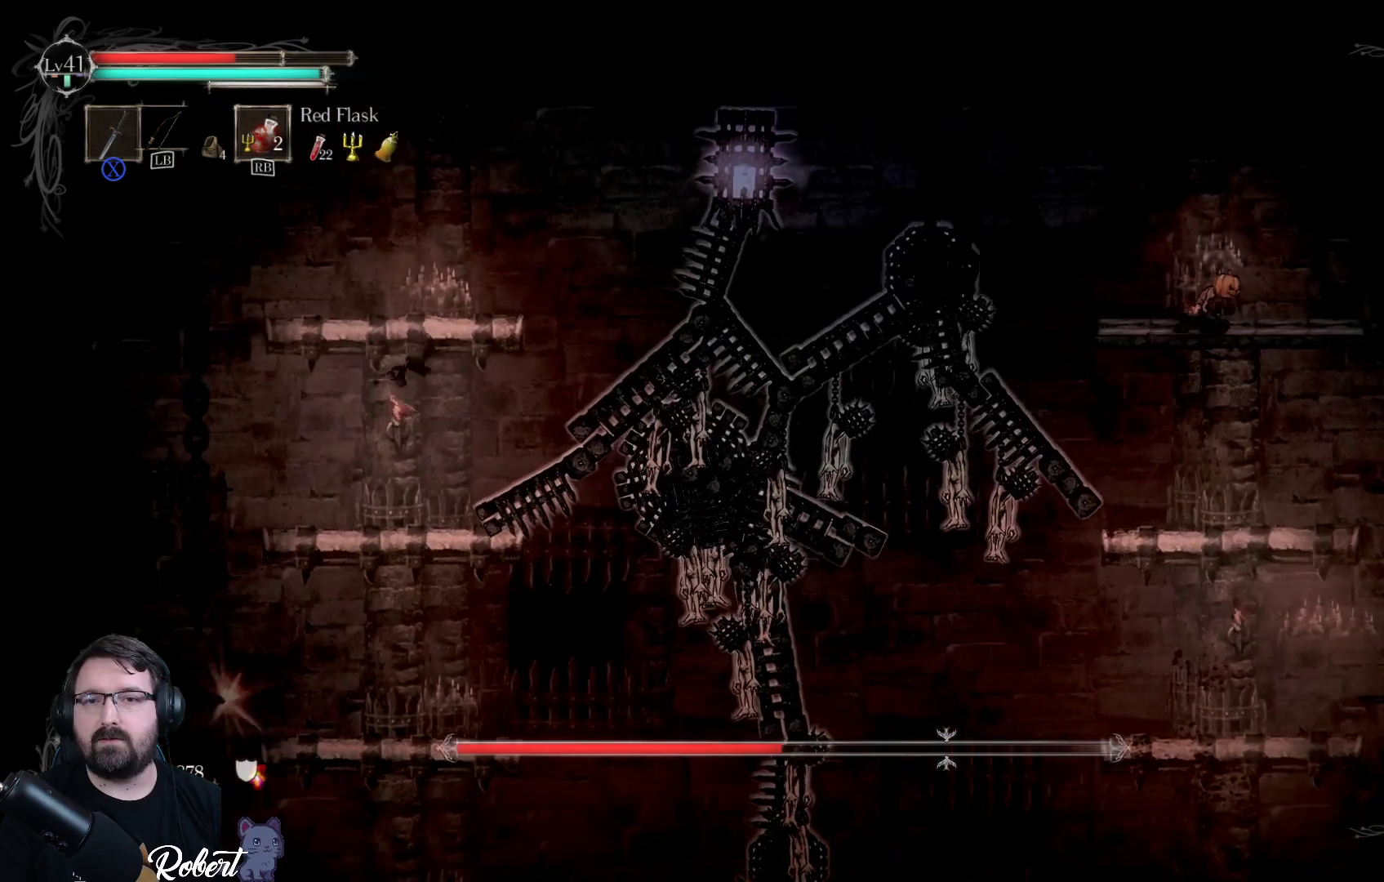
{"buttons": ["A"], "left_stick": "left", "right_stick": "center", "events": [[467, "A", "down"]]}
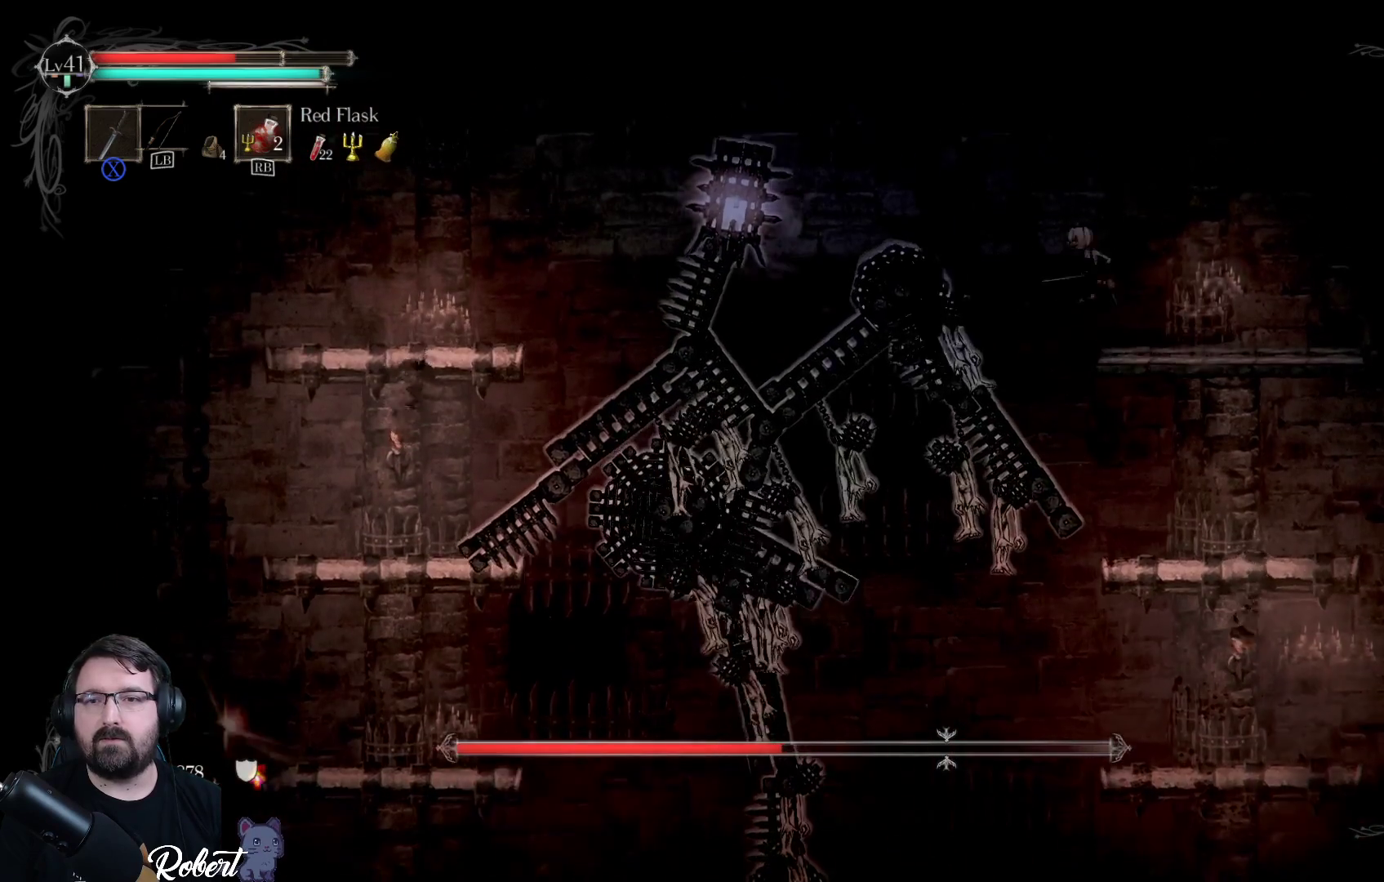
{"buttons": ["A"], "left_stick": "left", "right_stick": "center", "events": []}
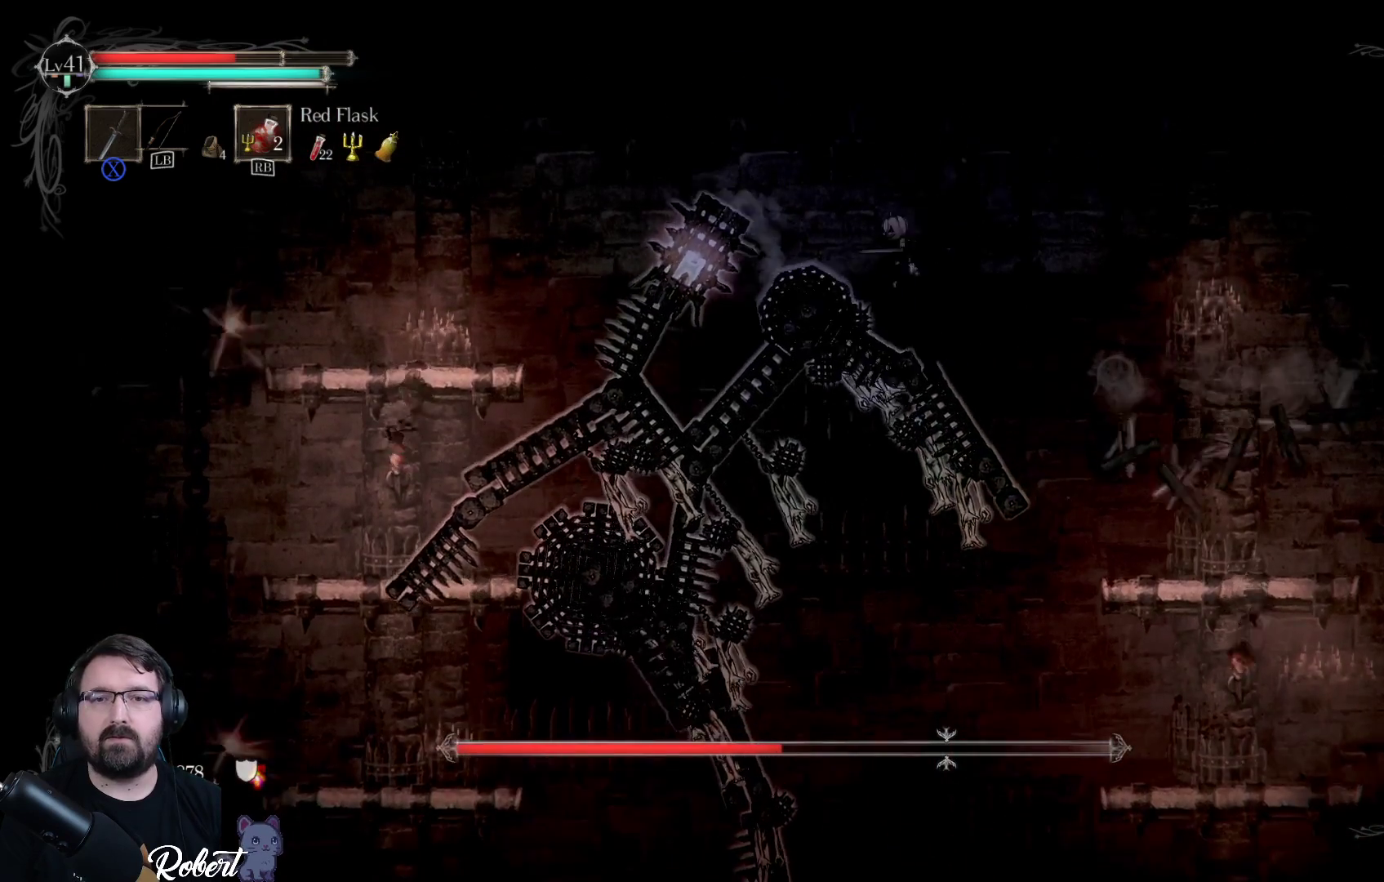
{"buttons": ["Y", "R2"], "left_stick": "left", "right_stick": "center", "events": [[67, "A", "up"], [233, "Y", "down"], [367, "R2", "down"]]}
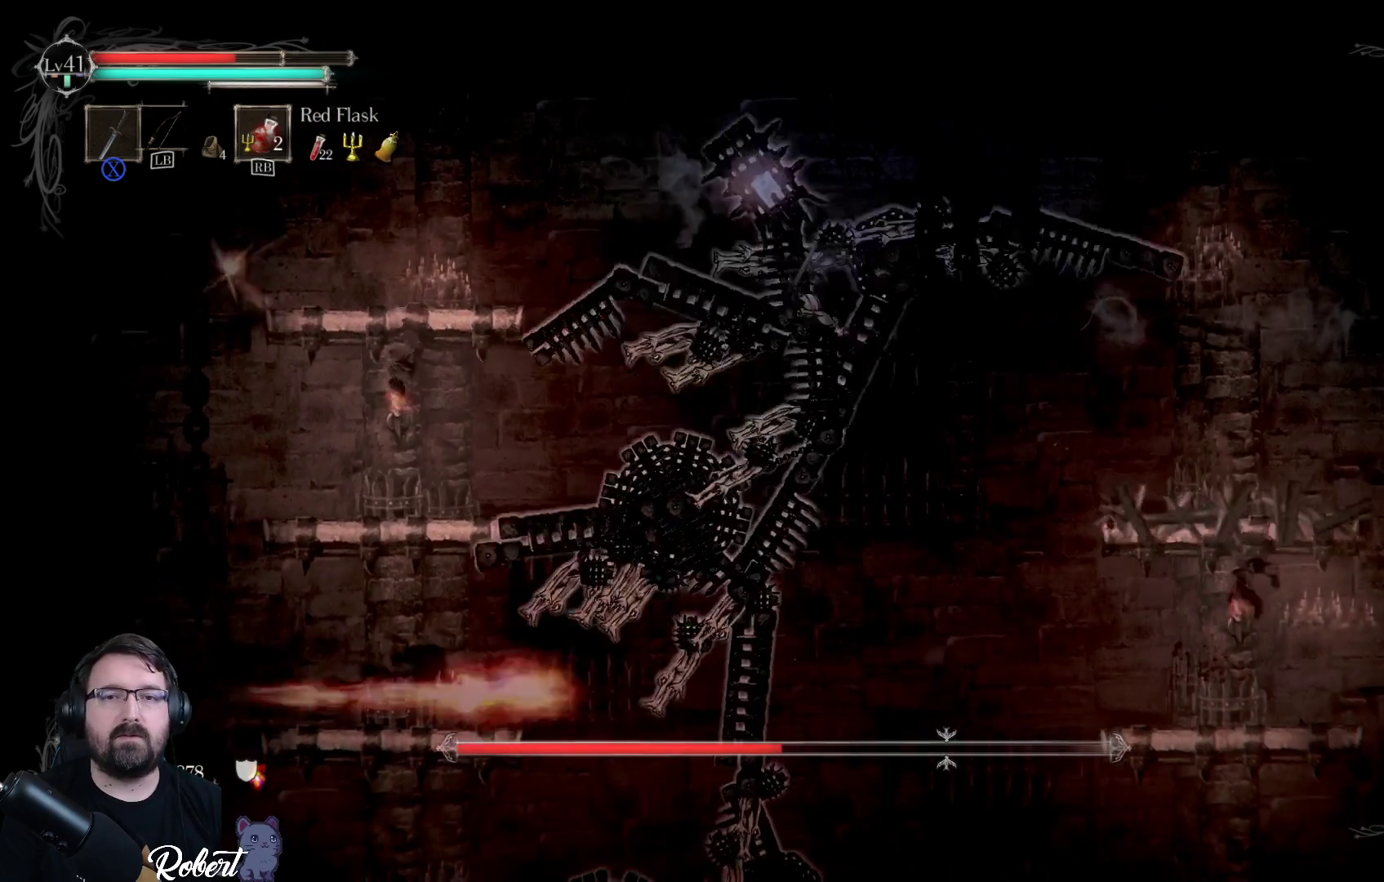
{"buttons": [], "left_stick": "left", "right_stick": "center", "events": [[400, "Y", "up"], [433, "R2", "up"]]}
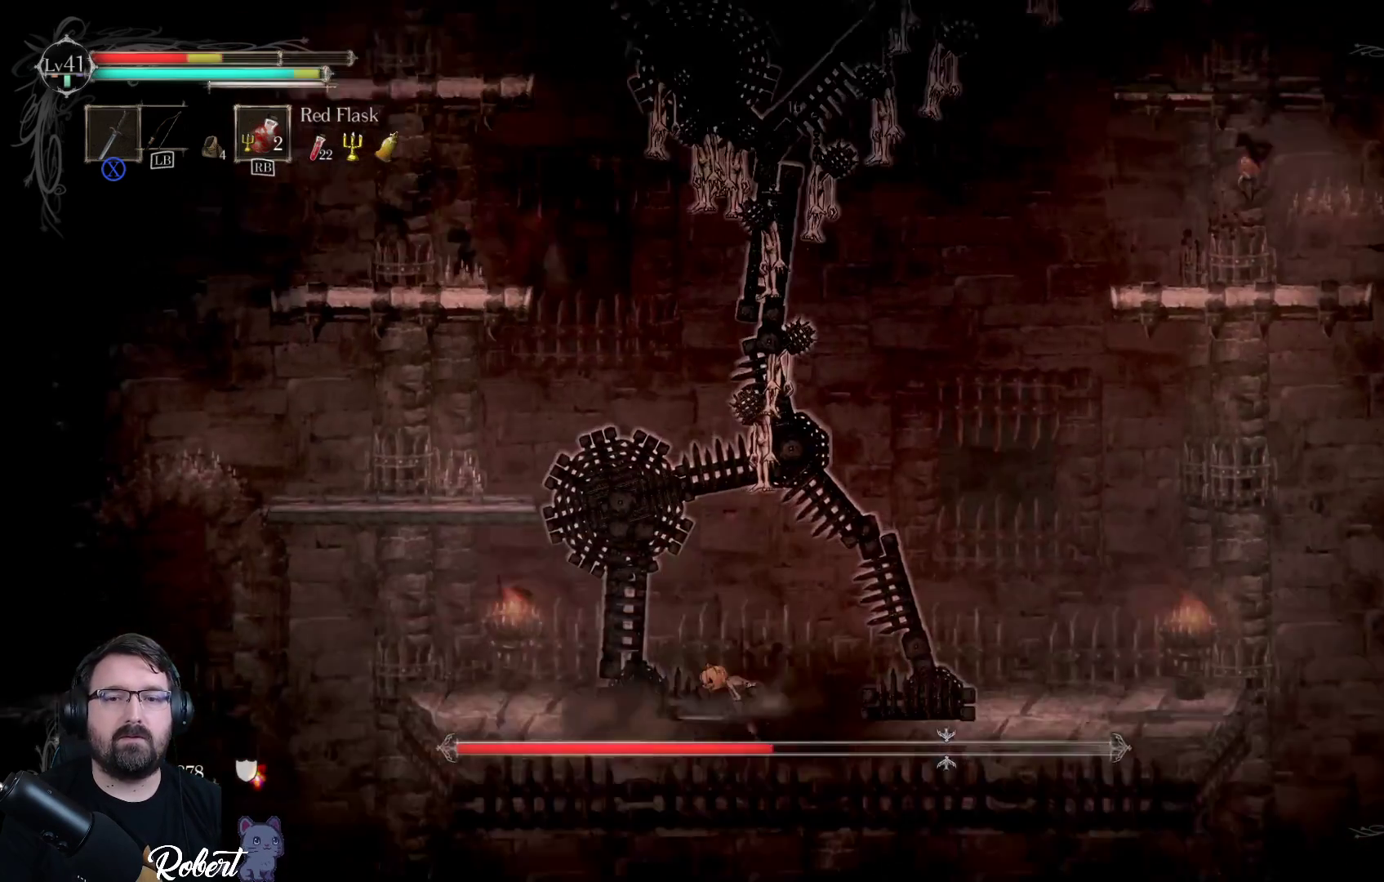
{"buttons": [], "left_stick": "right", "right_stick": "center", "events": [[200, "left_stick", "center"], [433, "left_stick", "right"]]}
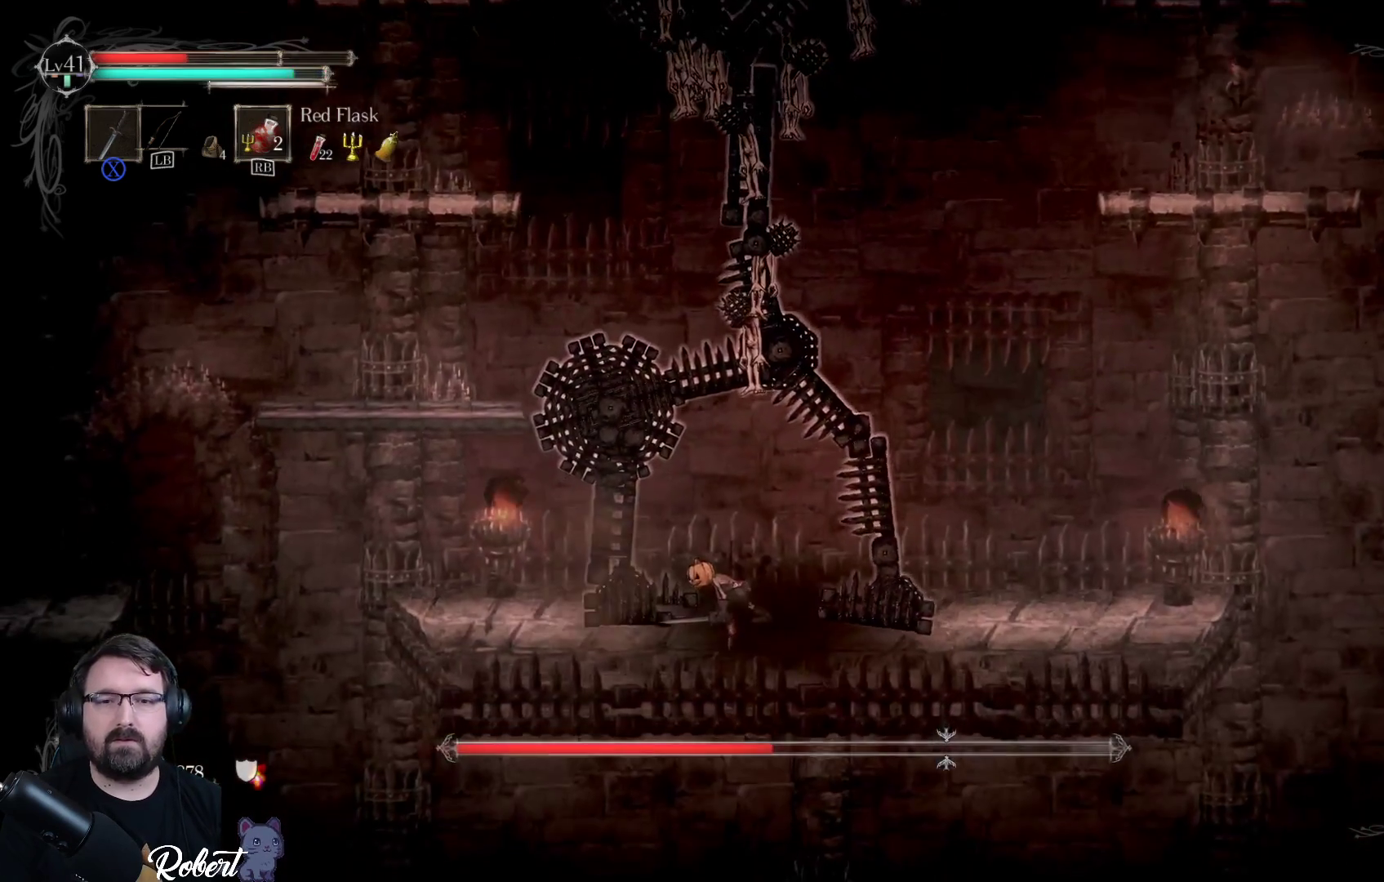
{"buttons": [], "left_stick": "left", "right_stick": "center", "events": [[267, "left_stick", "center"], [333, "left_stick", "left"]]}
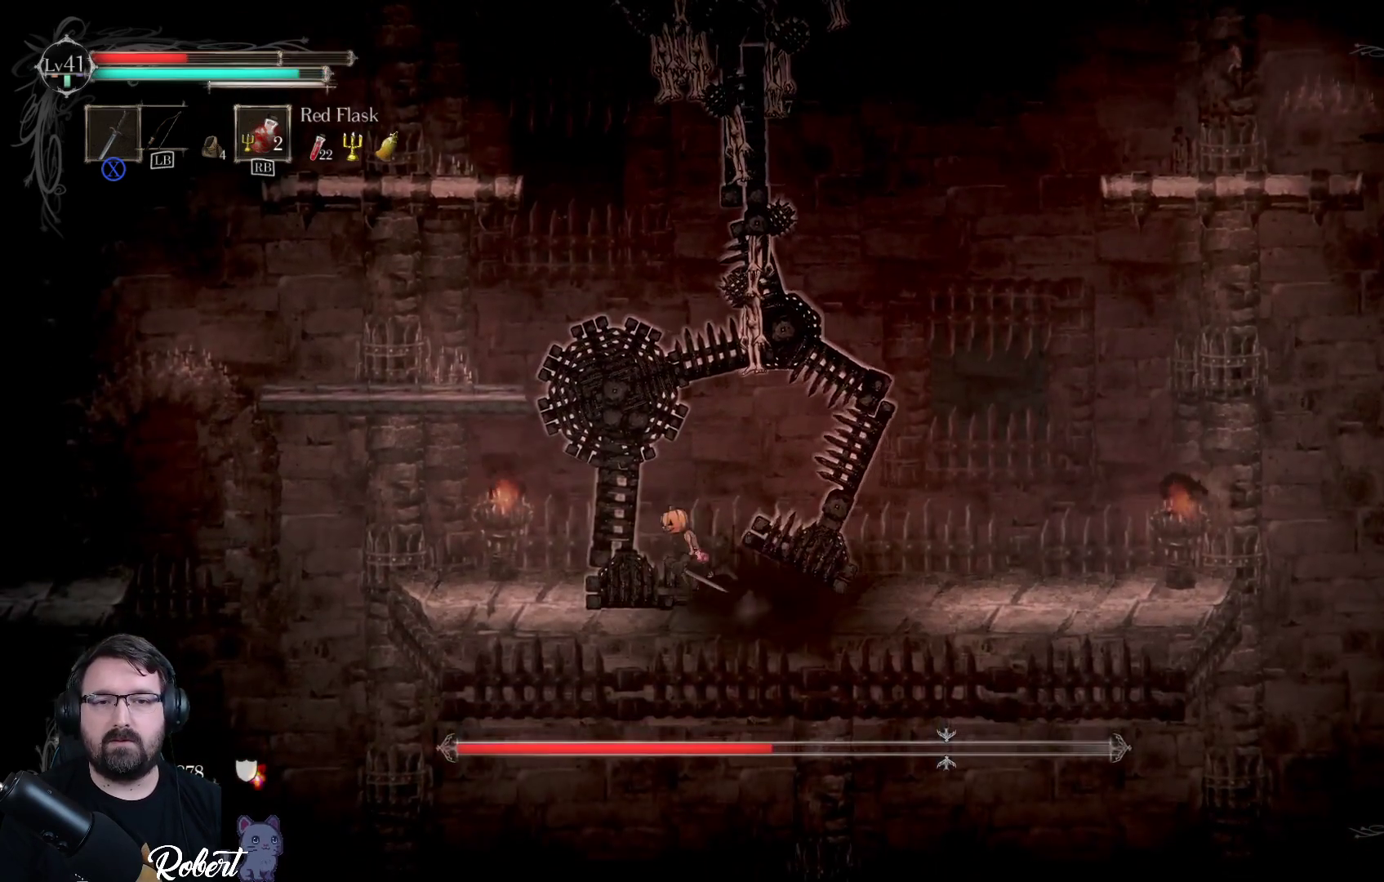
{"buttons": [], "left_stick": "up-left", "right_stick": "center", "events": [[167, "A", "down"], [333, "A", "up"], [333, "left_stick", "up-left"]]}
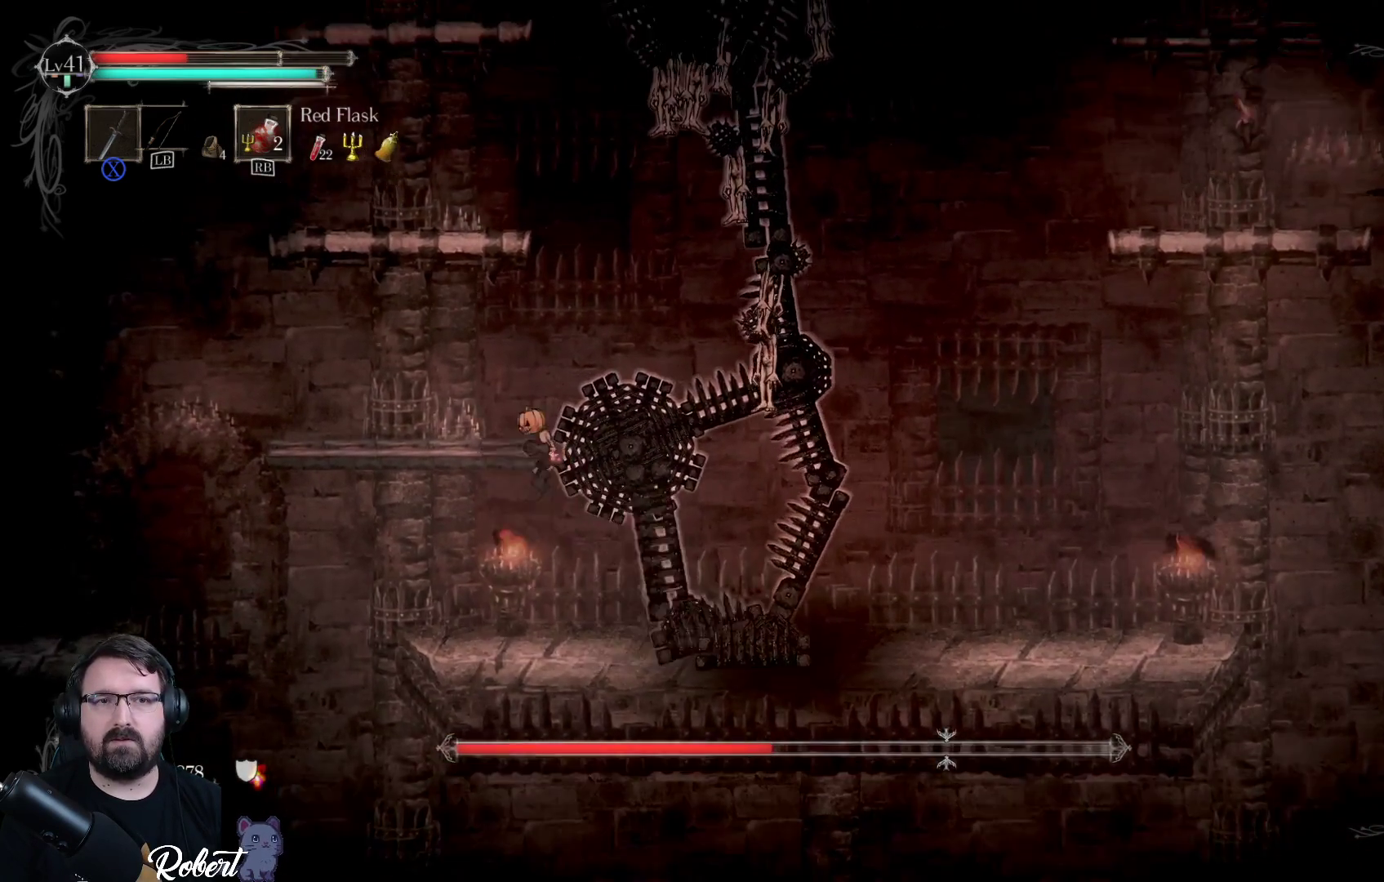
{"buttons": [], "left_stick": "up-left", "right_stick": "center", "events": [[400, "R1", "down"], [500, "R1", "up"]]}
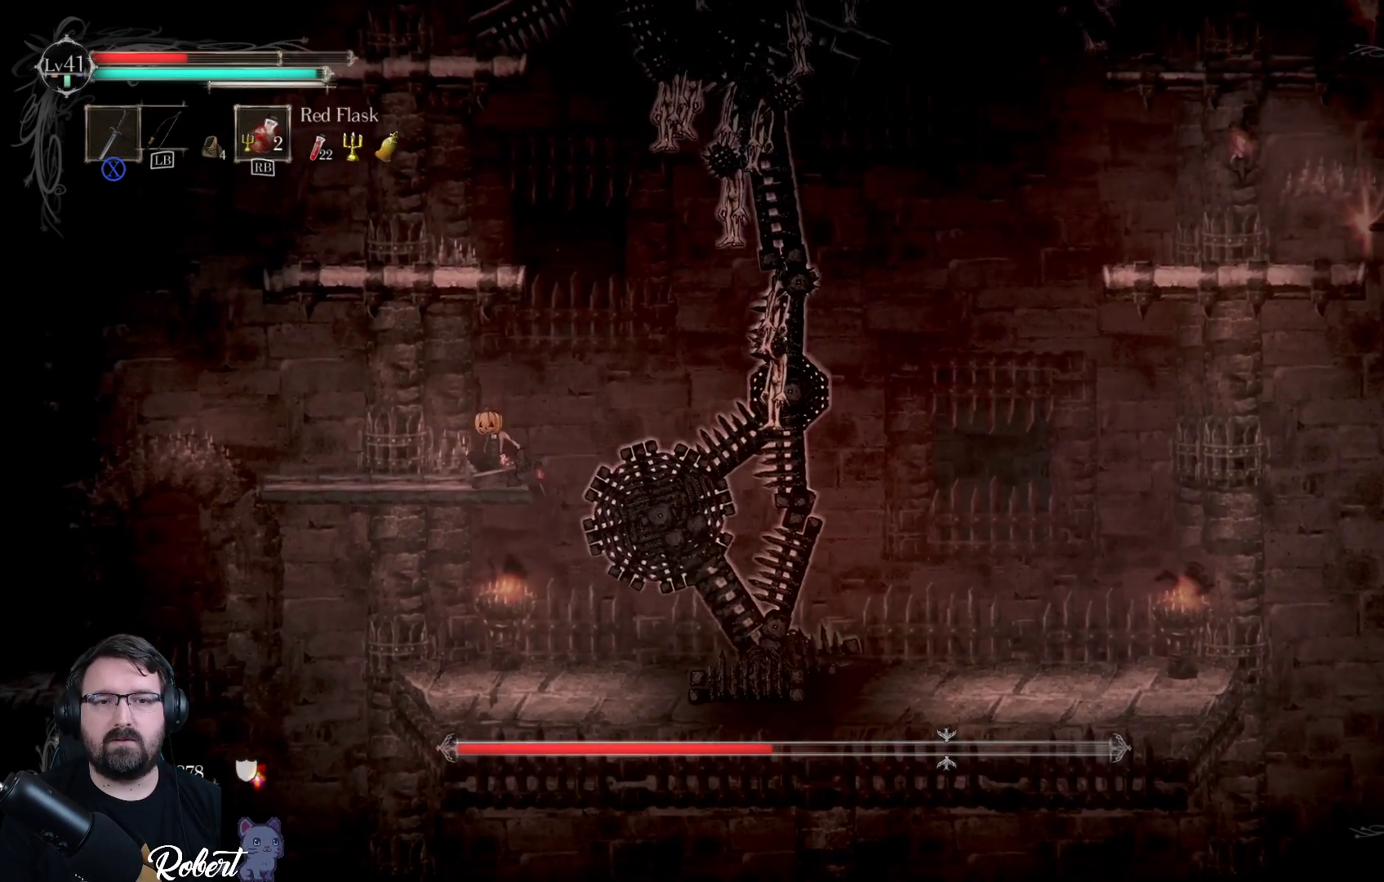
{"buttons": ["A"], "left_stick": "up-right", "right_stick": "center", "events": [[133, "R1", "down"], [200, "R1", "up"], [400, "left_stick", "up-right"], [500, "A", "down"]]}
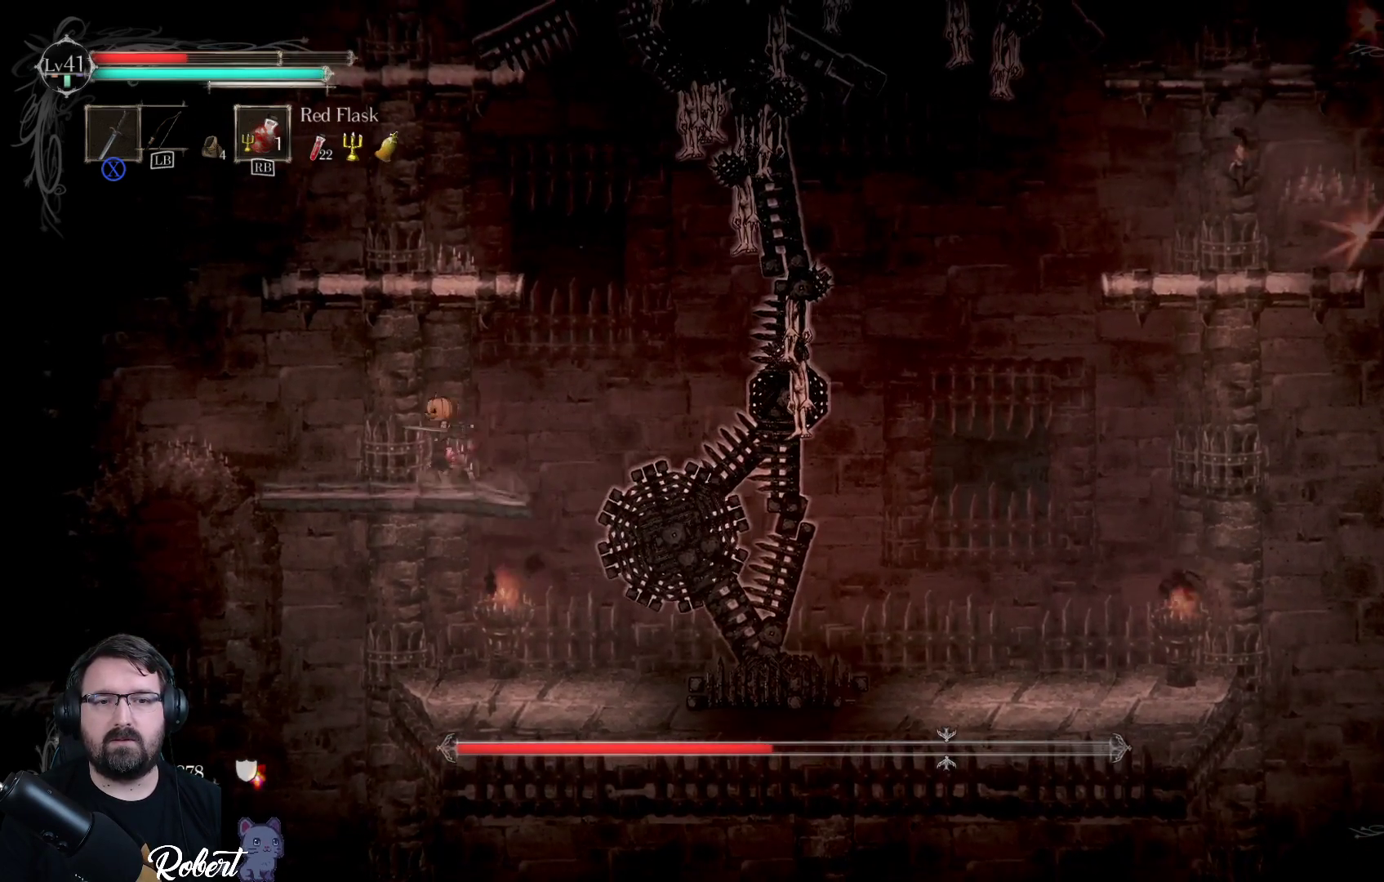
{"buttons": [], "left_stick": "center", "right_stick": "center", "events": [[100, "A", "up"], [300, "left_stick", "center"]]}
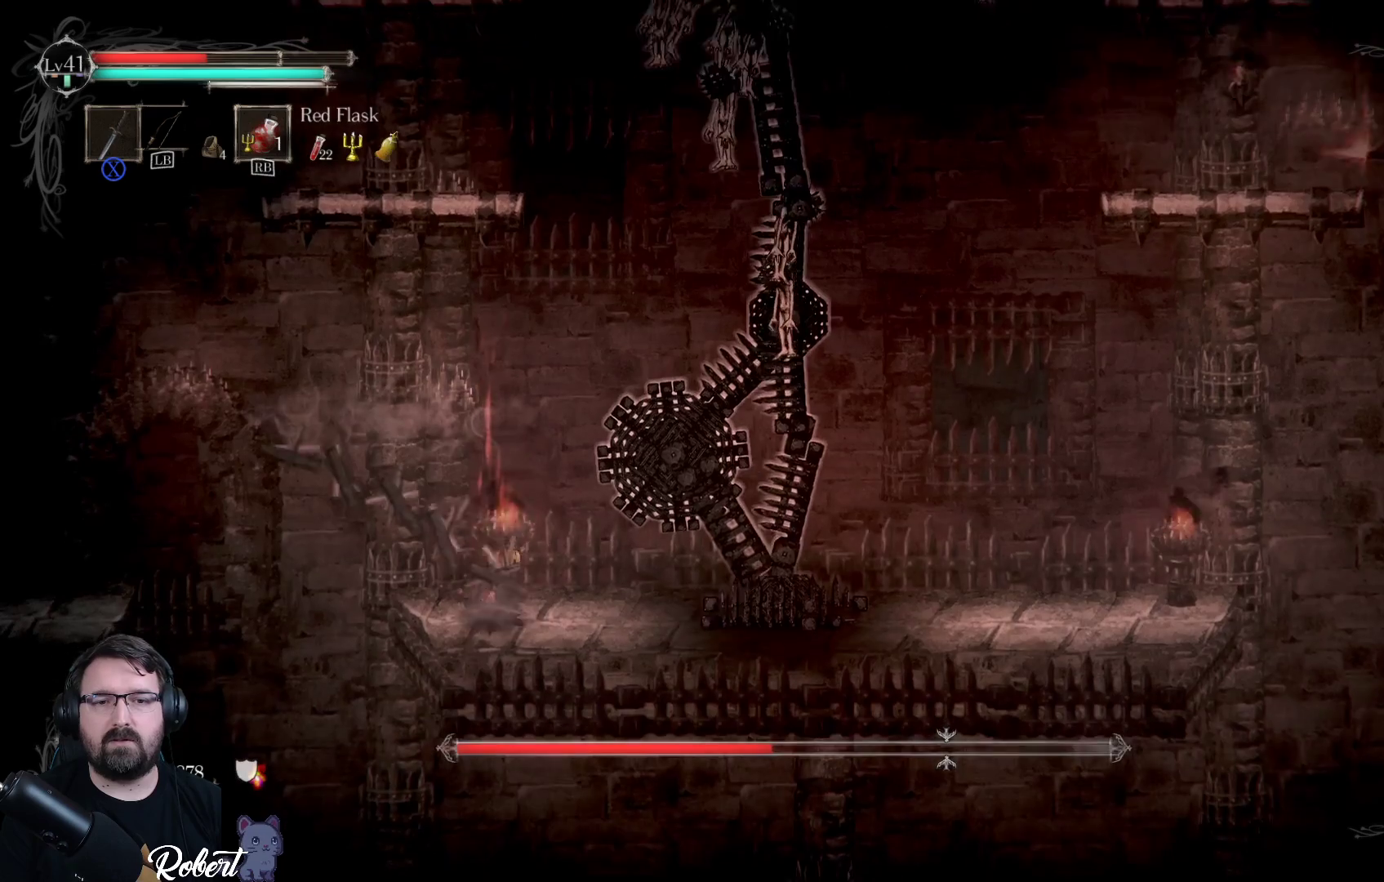
{"buttons": [], "left_stick": "up-right", "right_stick": "center", "events": [[200, "left_stick", "right"], [300, "left_stick", "up"], [500, "left_stick", "up-right"]]}
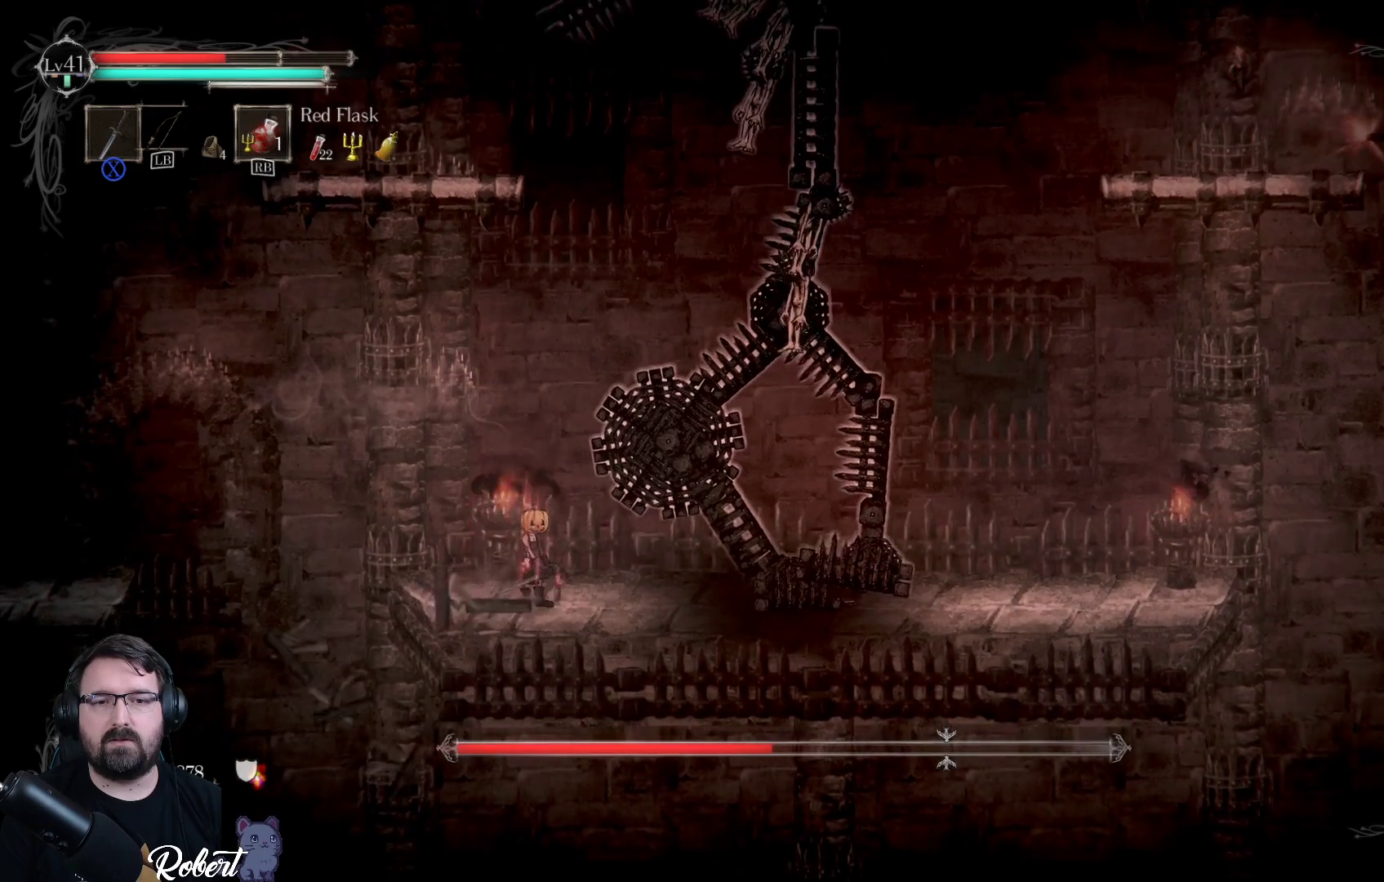
{"buttons": ["A"], "left_stick": "up-right", "right_stick": "center", "events": [[100, "left_stick", "right"], [433, "A", "down"], [433, "left_stick", "up-right"]]}
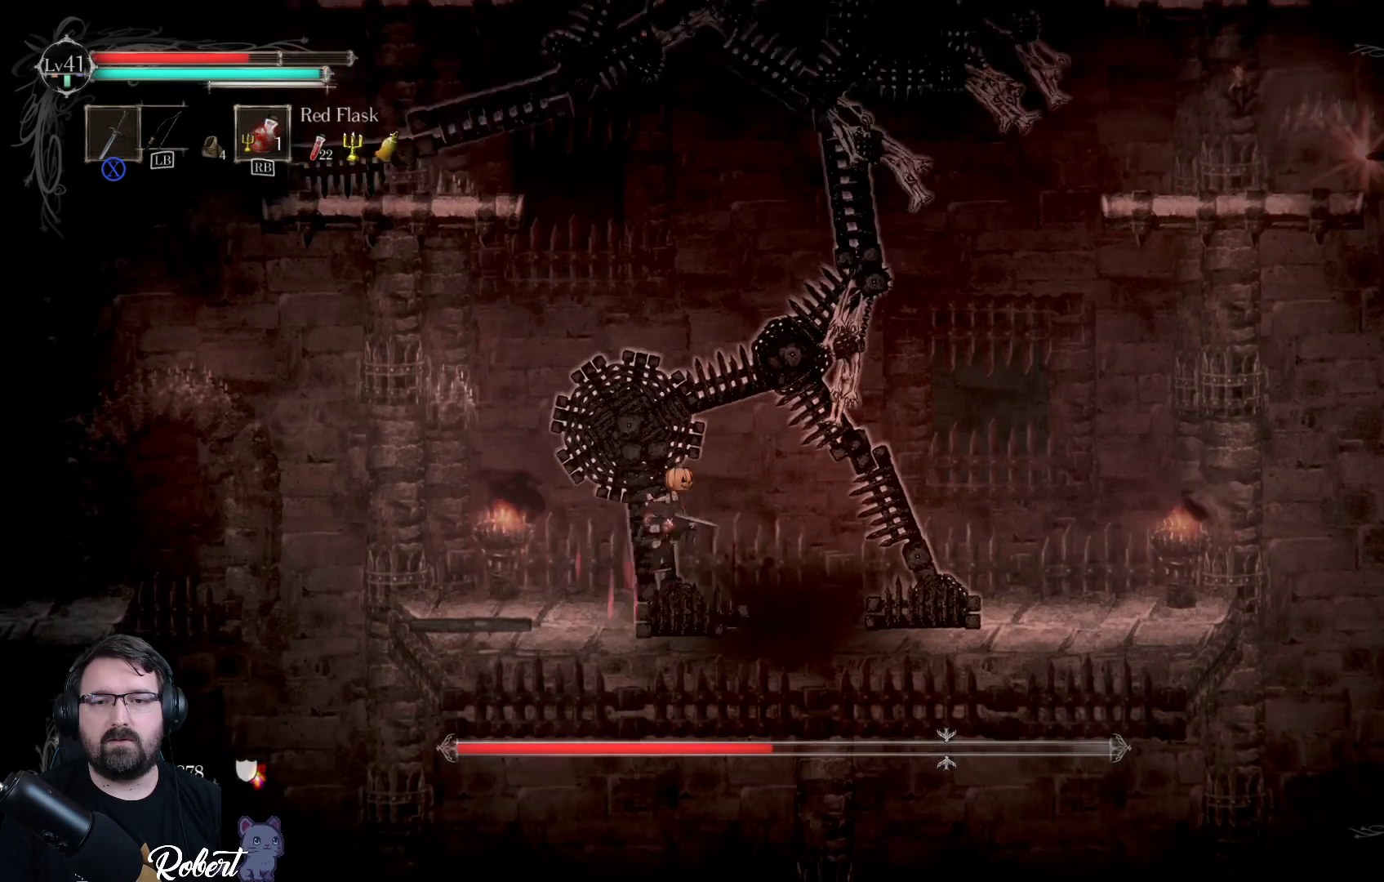
{"buttons": [], "left_stick": "up-right", "right_stick": "center", "events": [[33, "A", "up"]]}
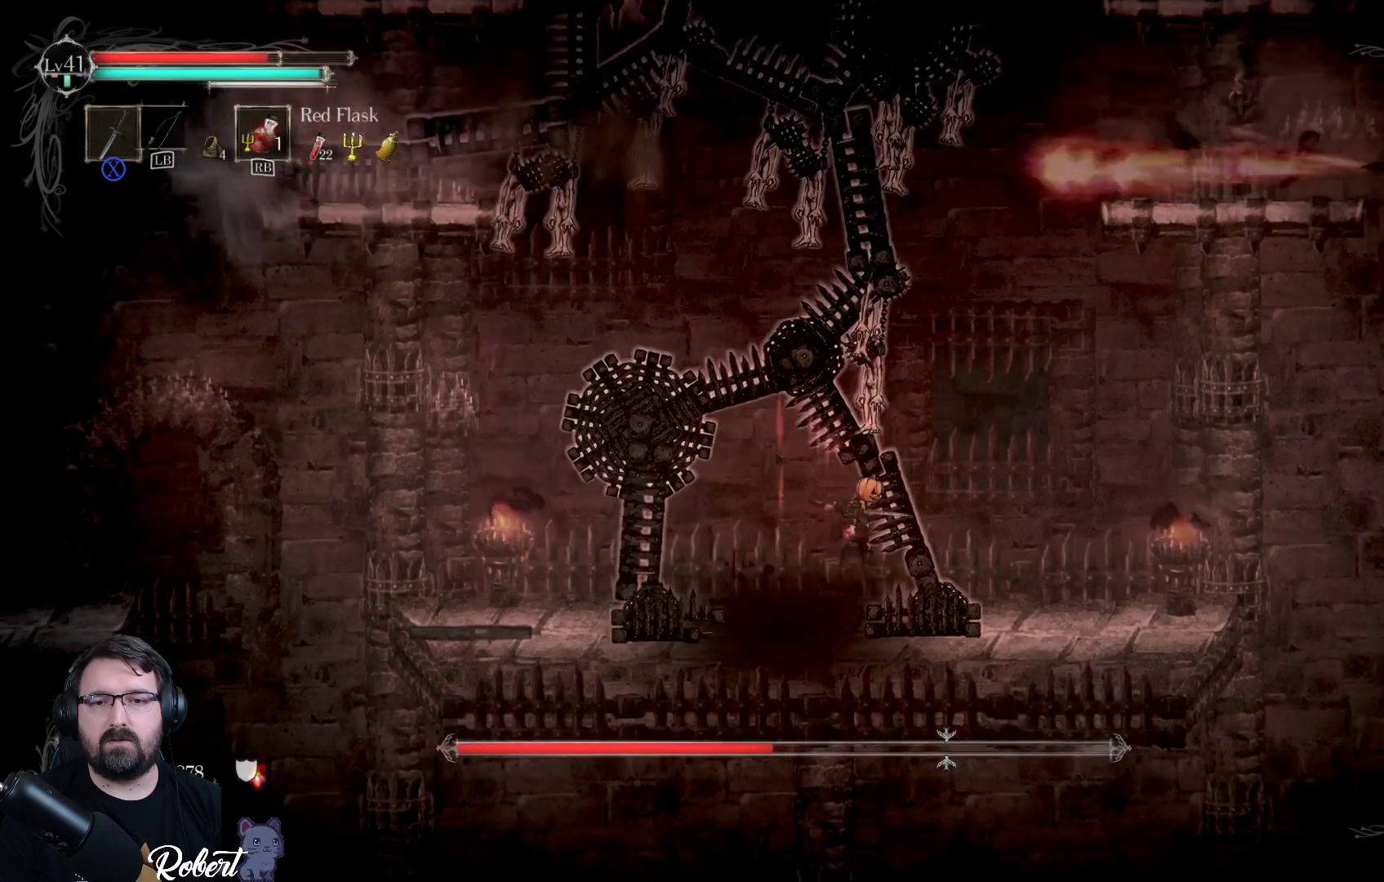
{"buttons": [], "left_stick": "up-right", "right_stick": "center", "events": []}
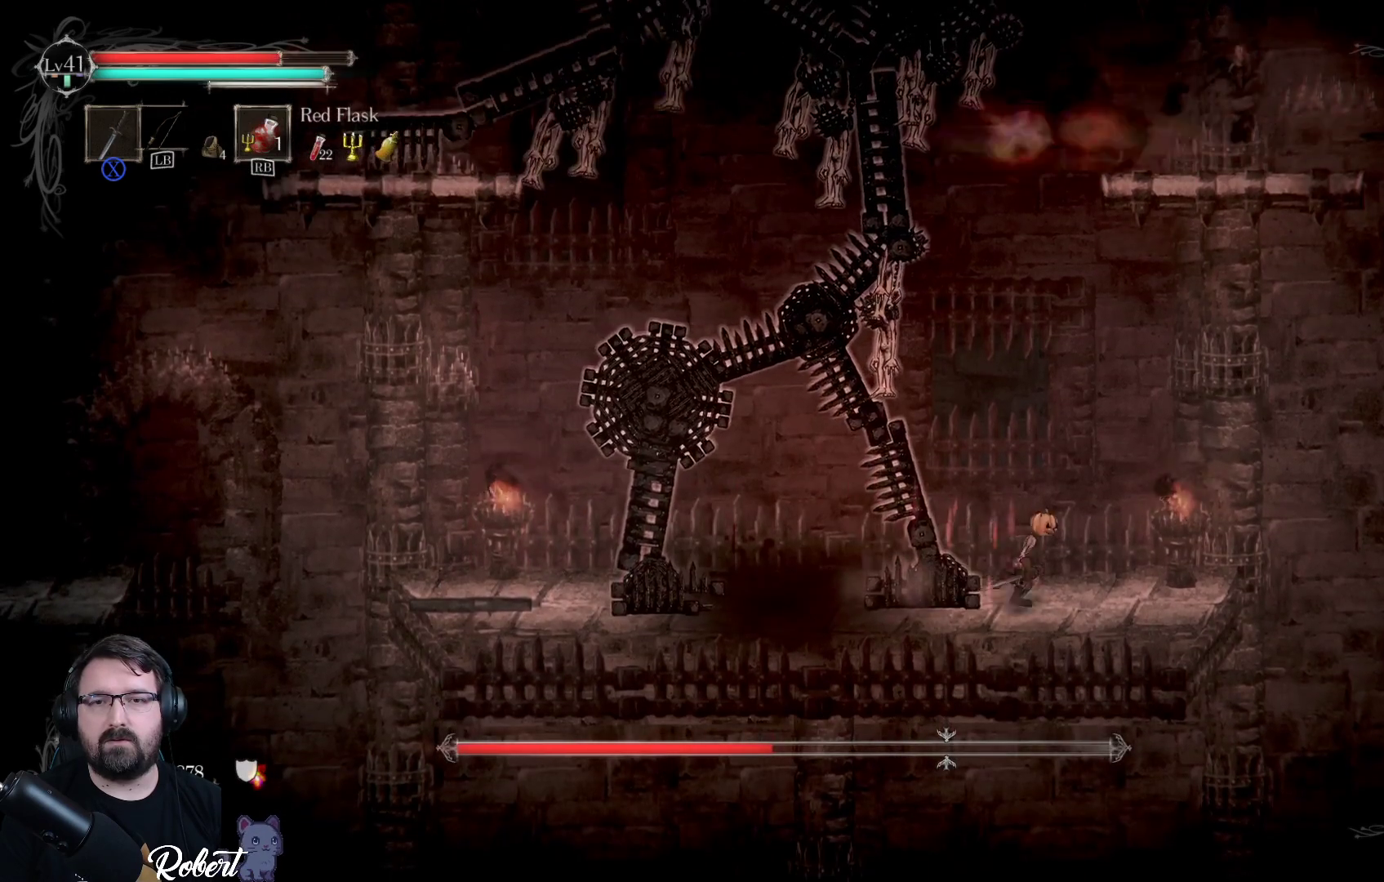
{"buttons": [], "left_stick": "center", "right_stick": "center", "events": [[267, "left_stick", "center"]]}
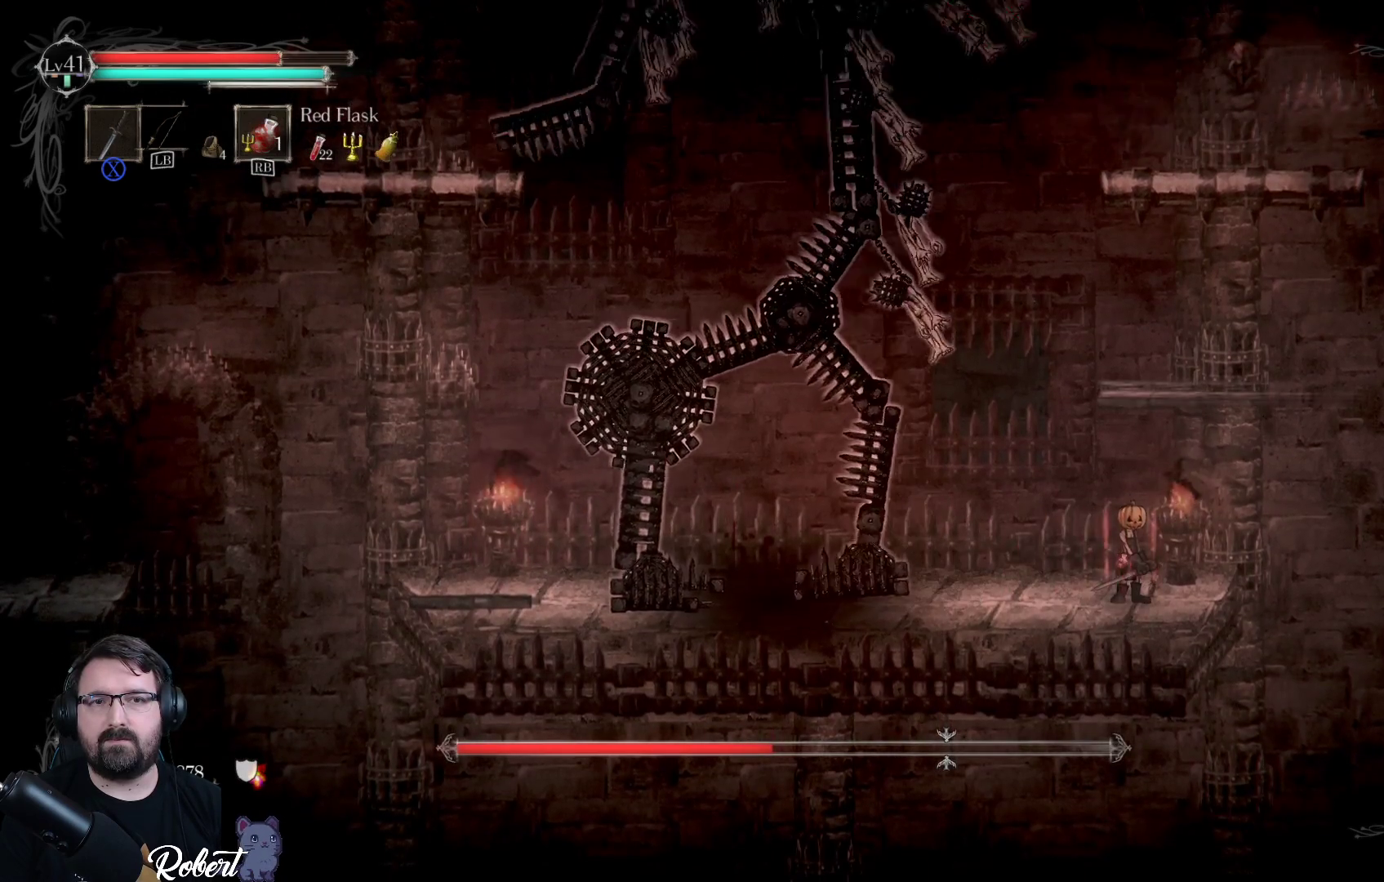
{"buttons": [], "left_stick": "up-left", "right_stick": "center", "events": [[133, "left_stick", "up-right"], [300, "left_stick", "up"], [400, "left_stick", "up-left"]]}
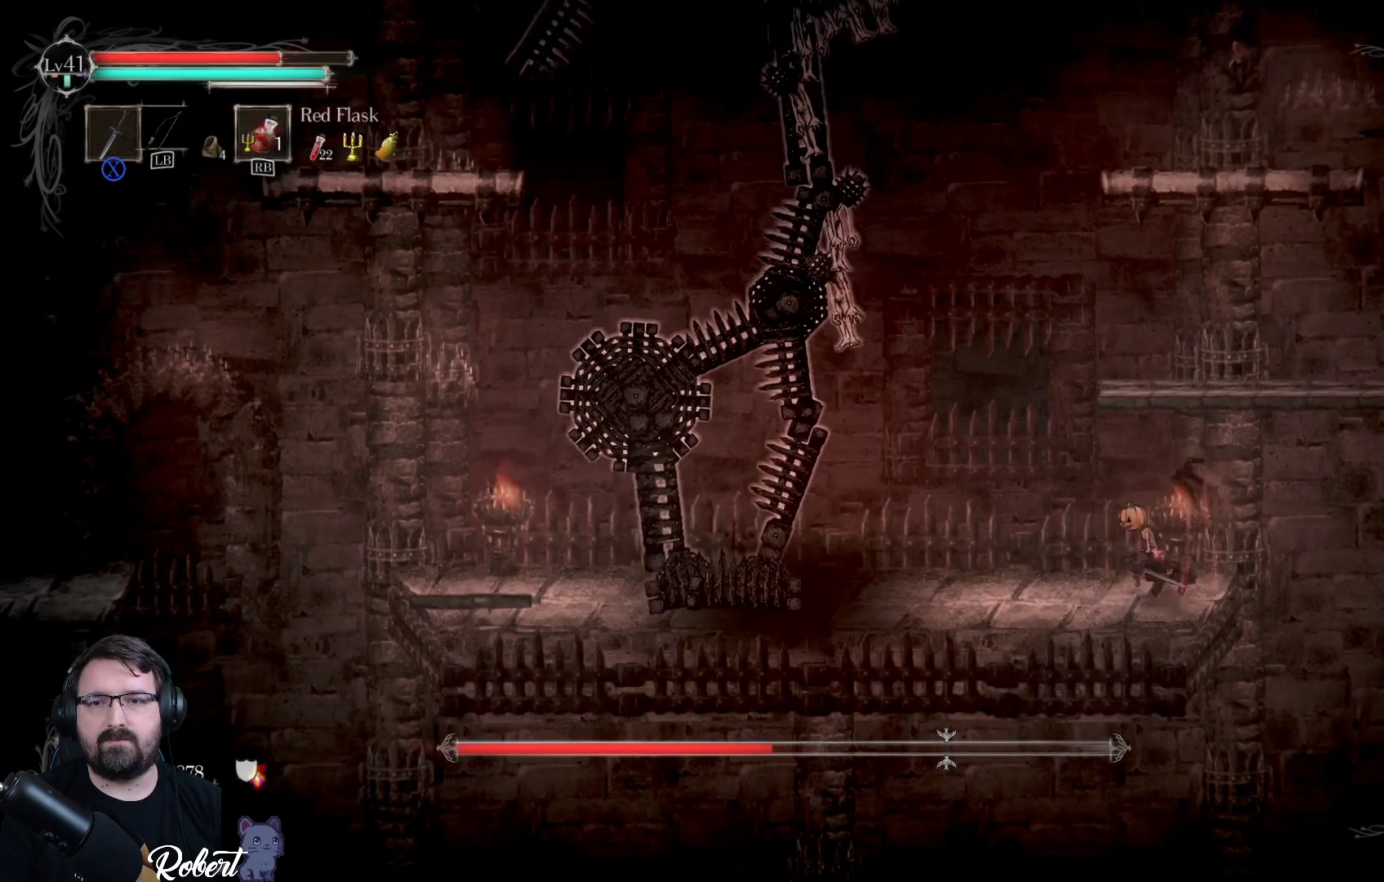
{"buttons": [], "left_stick": "up-right", "right_stick": "center", "events": [[200, "left_stick", "up"], [267, "A", "down"], [367, "left_stick", "up-right"], [400, "A", "up"]]}
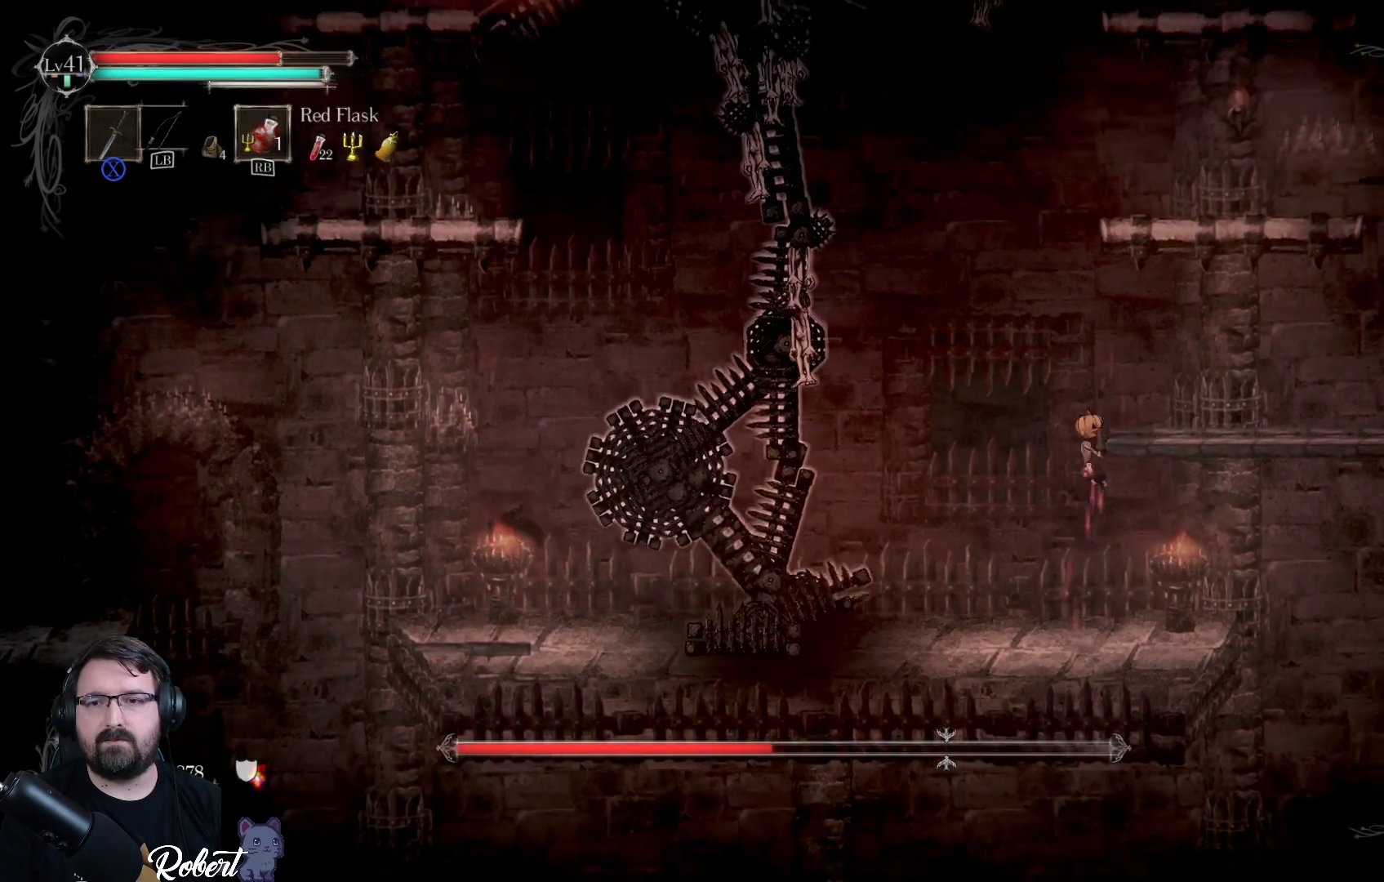
{"buttons": [], "left_stick": "up-right", "right_stick": "center", "events": []}
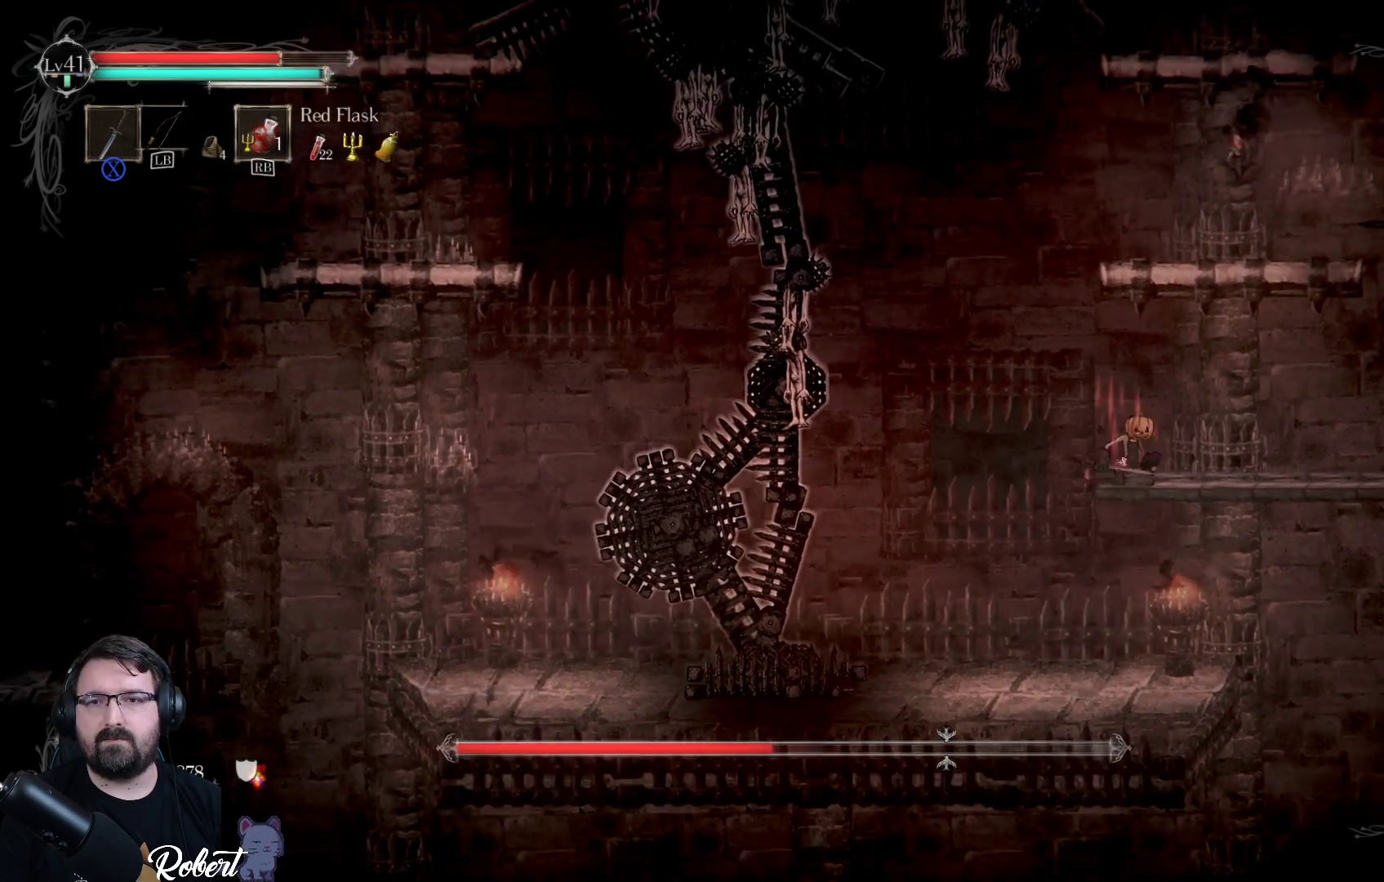
{"buttons": [], "left_stick": "up", "right_stick": "center", "events": [[67, "A", "down"], [167, "A", "up"], [233, "left_stick", "up"]]}
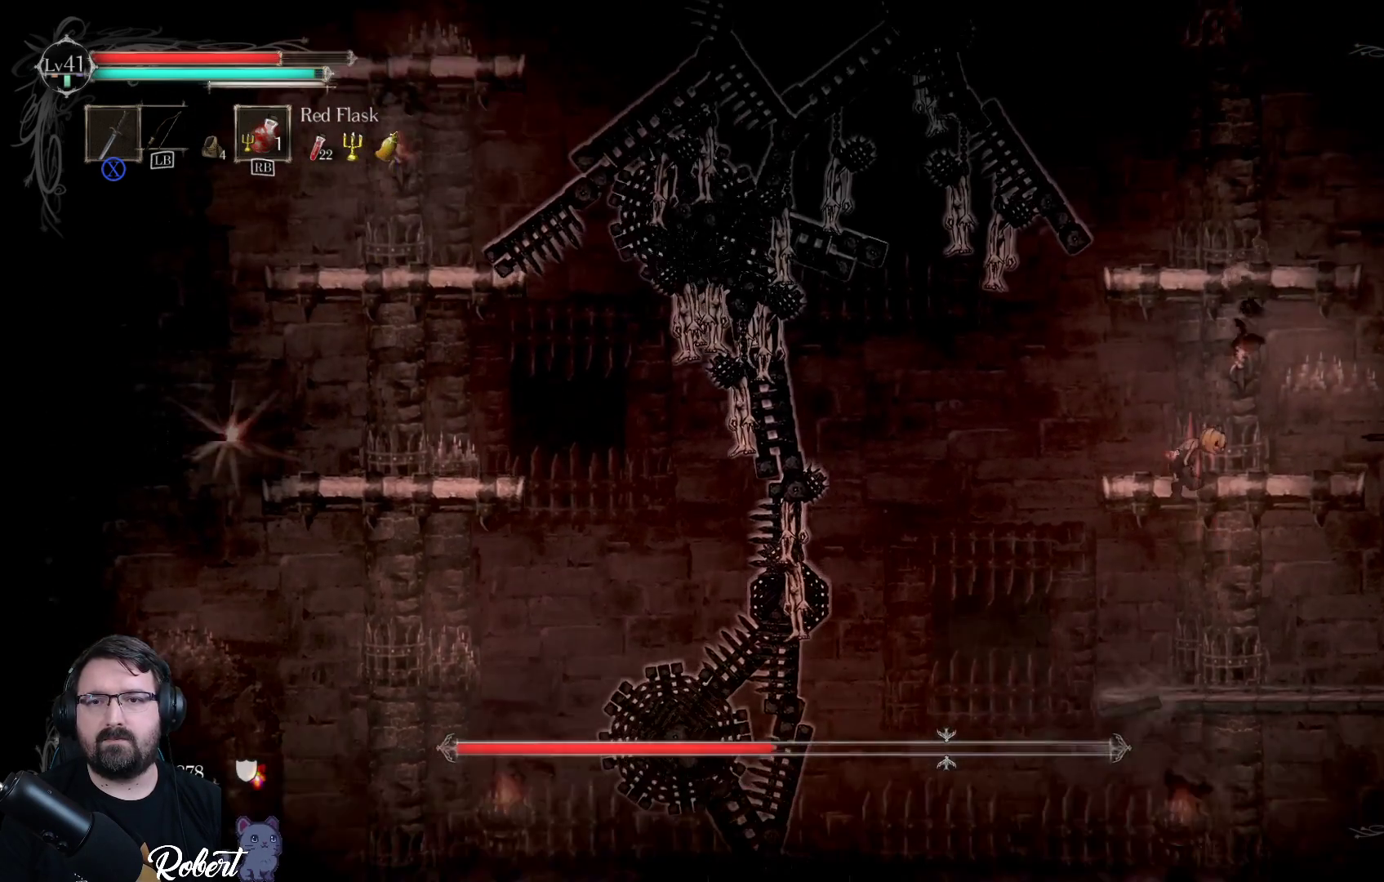
{"buttons": ["A"], "left_stick": "up-left", "right_stick": "center", "events": [[267, "left_stick", "up-left"], [500, "A", "down"]]}
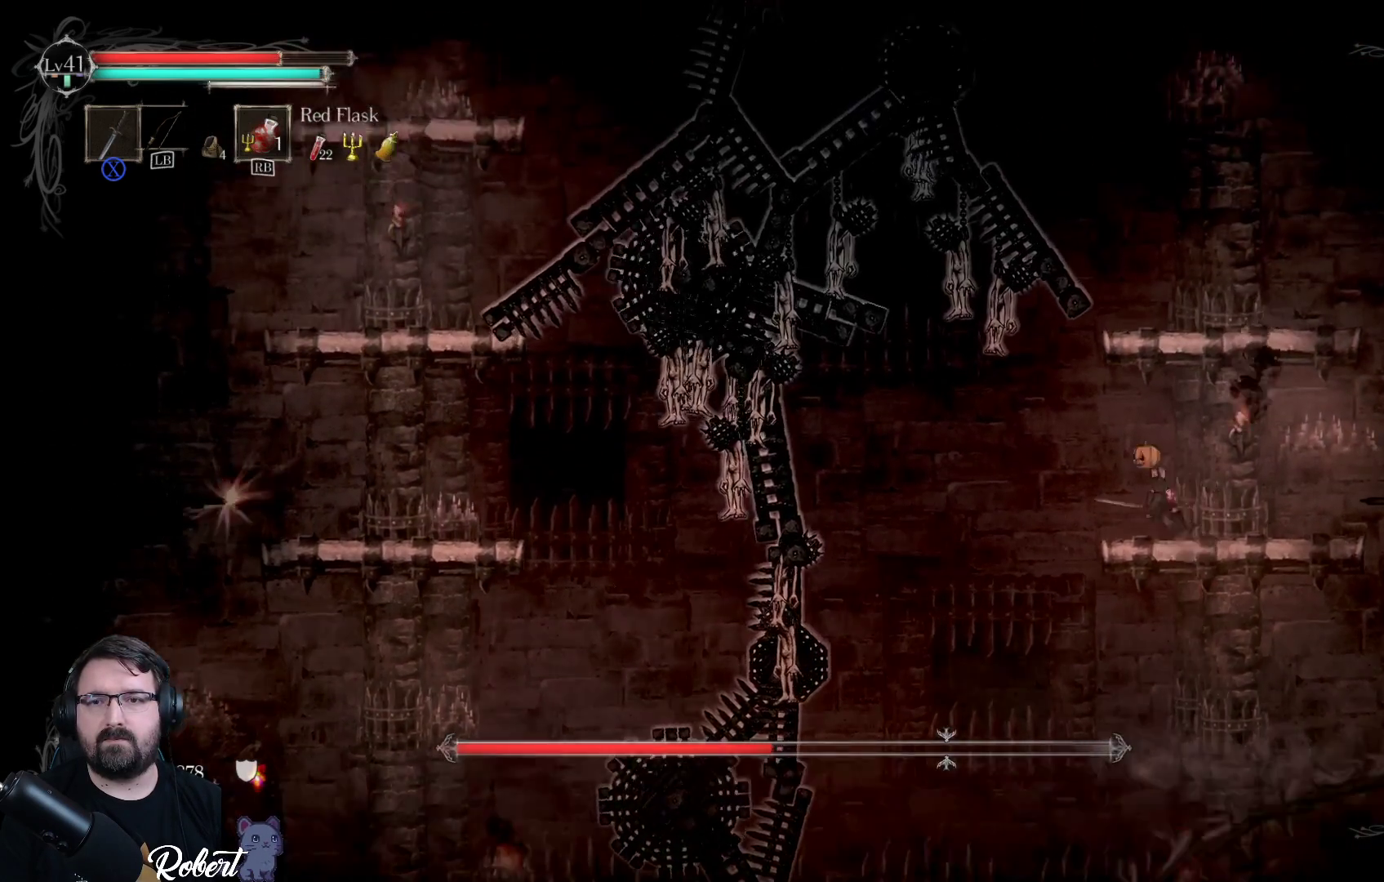
{"buttons": [], "left_stick": "up-right", "right_stick": "center", "events": [[100, "A", "up"], [200, "left_stick", "up"], [400, "X", "down"], [467, "left_stick", "up-right"], [500, "X", "up"]]}
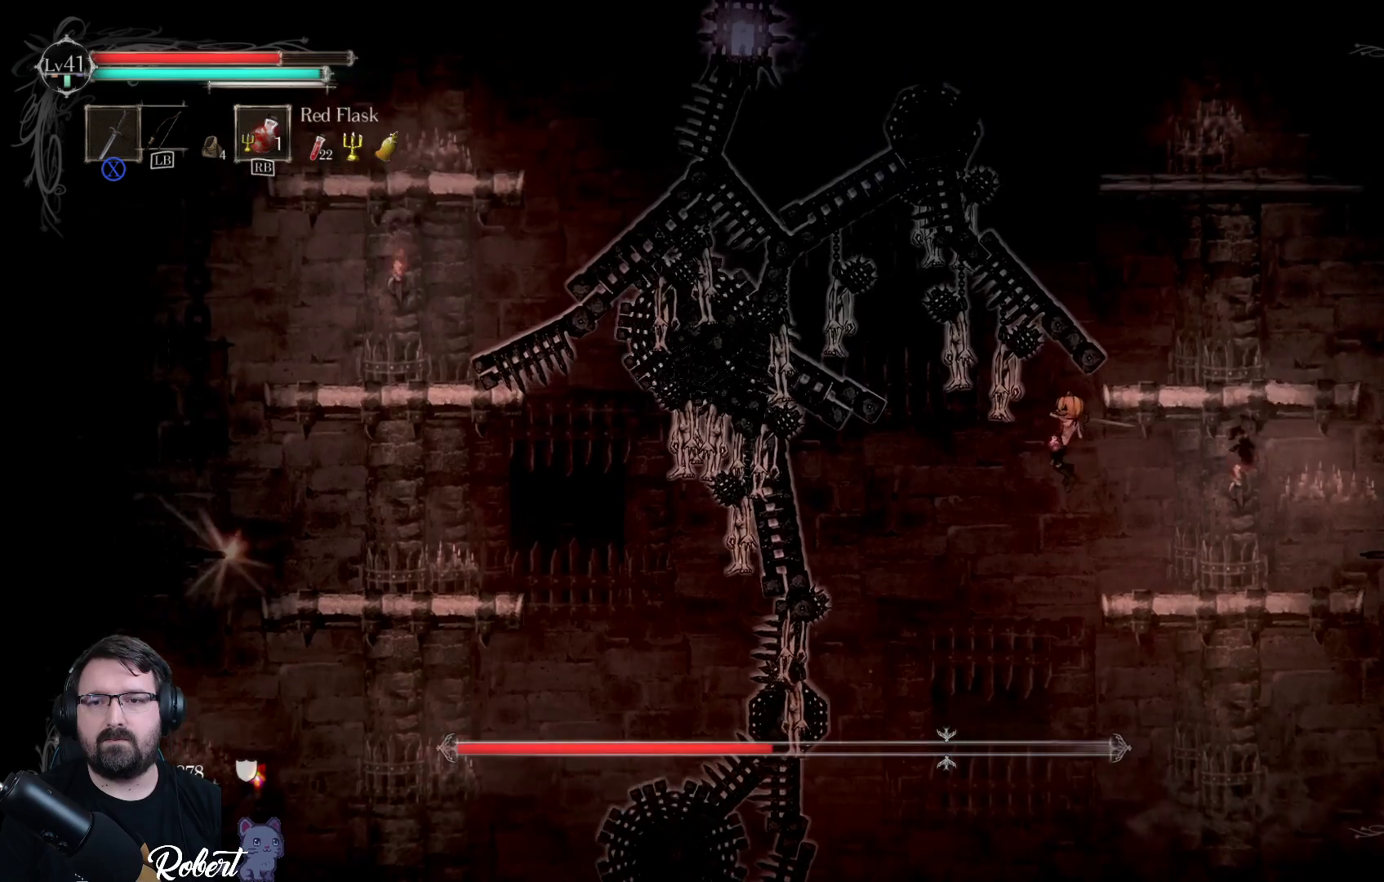
{"buttons": ["X"], "left_stick": "up-right", "right_stick": "center", "events": [[167, "X", "down"], [300, "X", "up"], [433, "X", "down"]]}
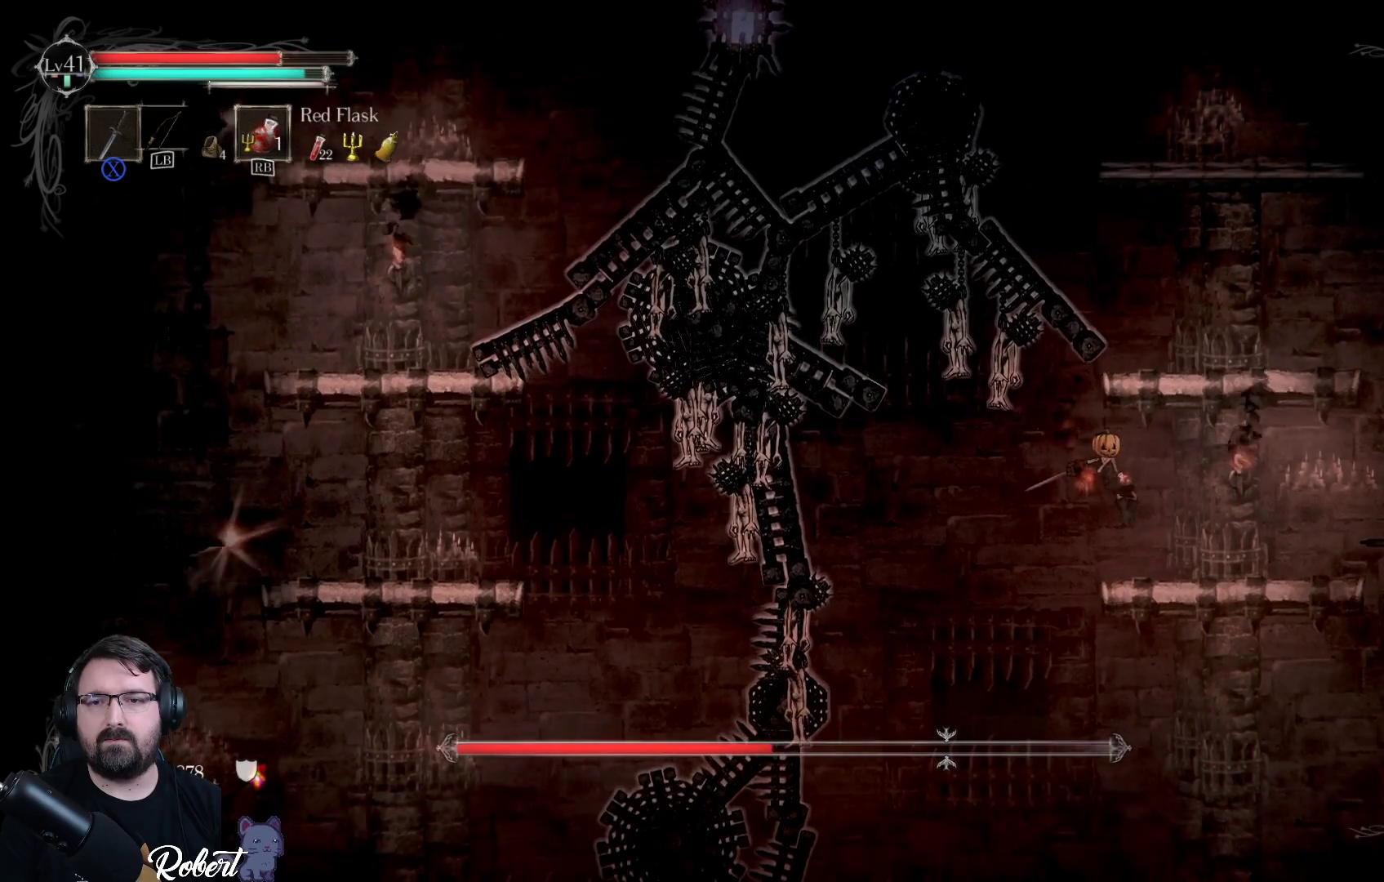
{"buttons": [], "left_stick": "up", "right_stick": "center", "events": [[33, "X", "up"], [467, "left_stick", "up"]]}
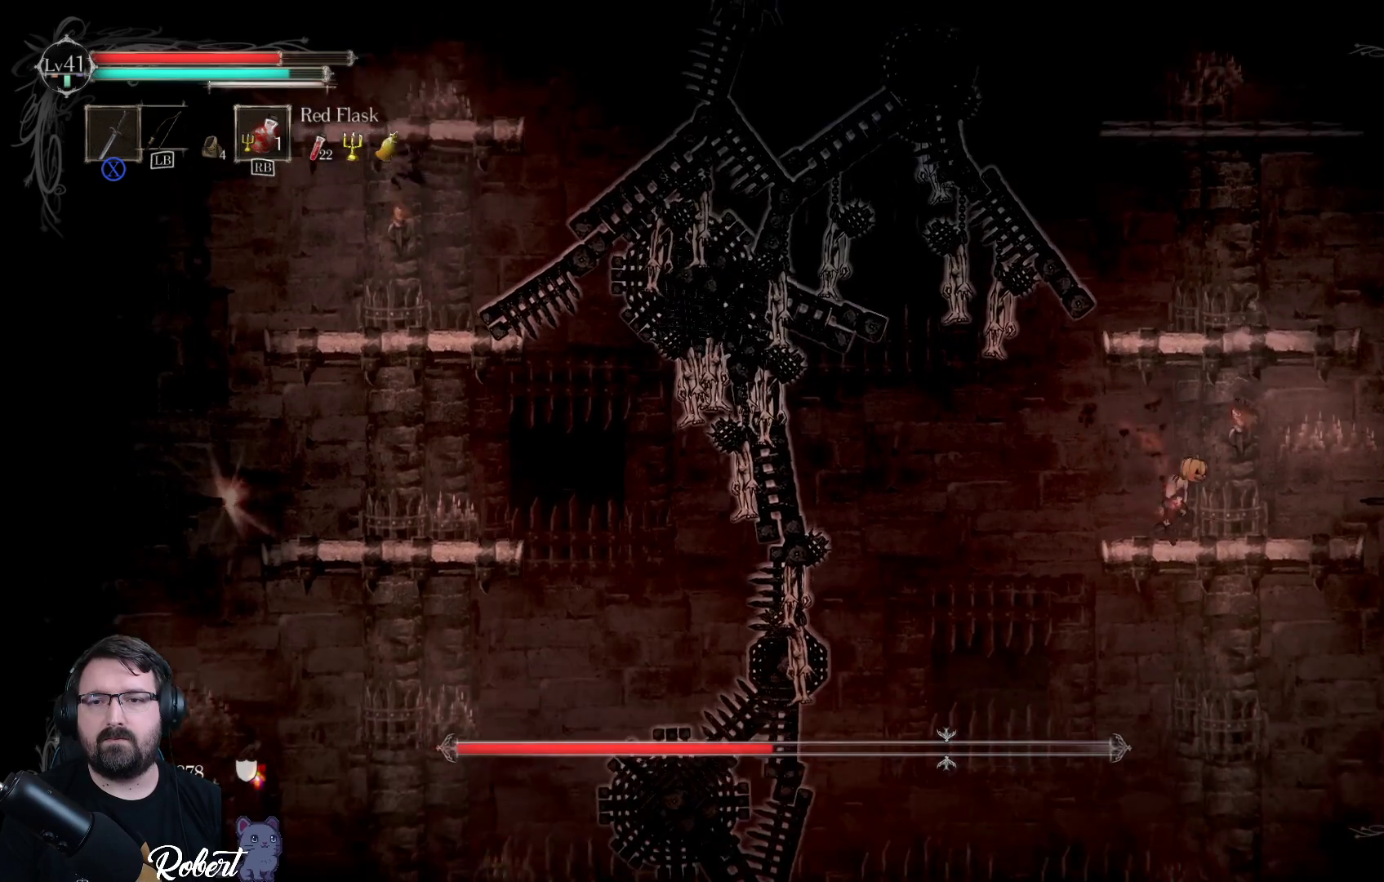
{"buttons": [], "left_stick": "up", "right_stick": "center", "events": [[133, "A", "down"], [267, "A", "up"]]}
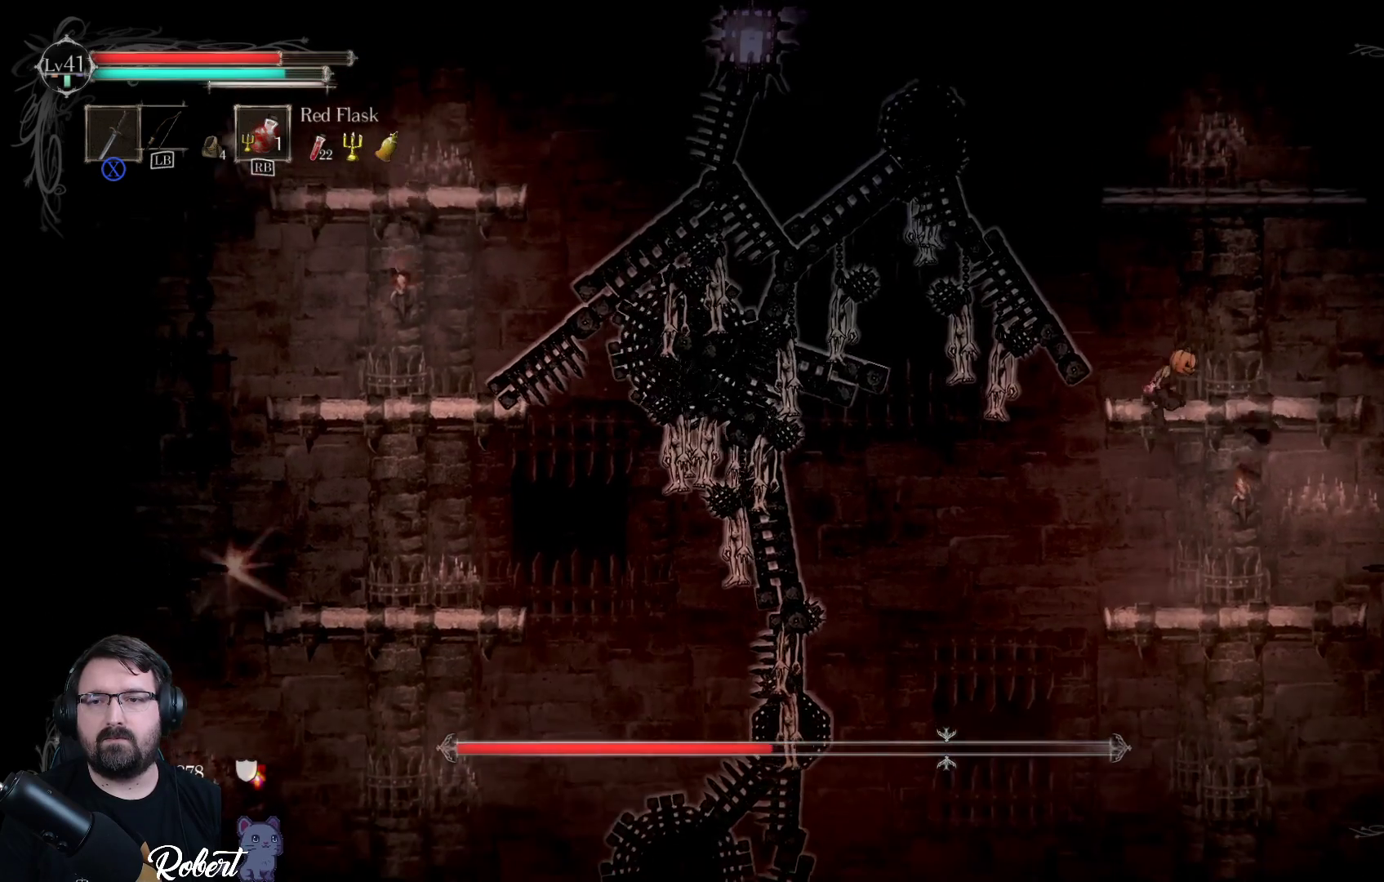
{"buttons": [], "left_stick": "up", "right_stick": "center", "events": []}